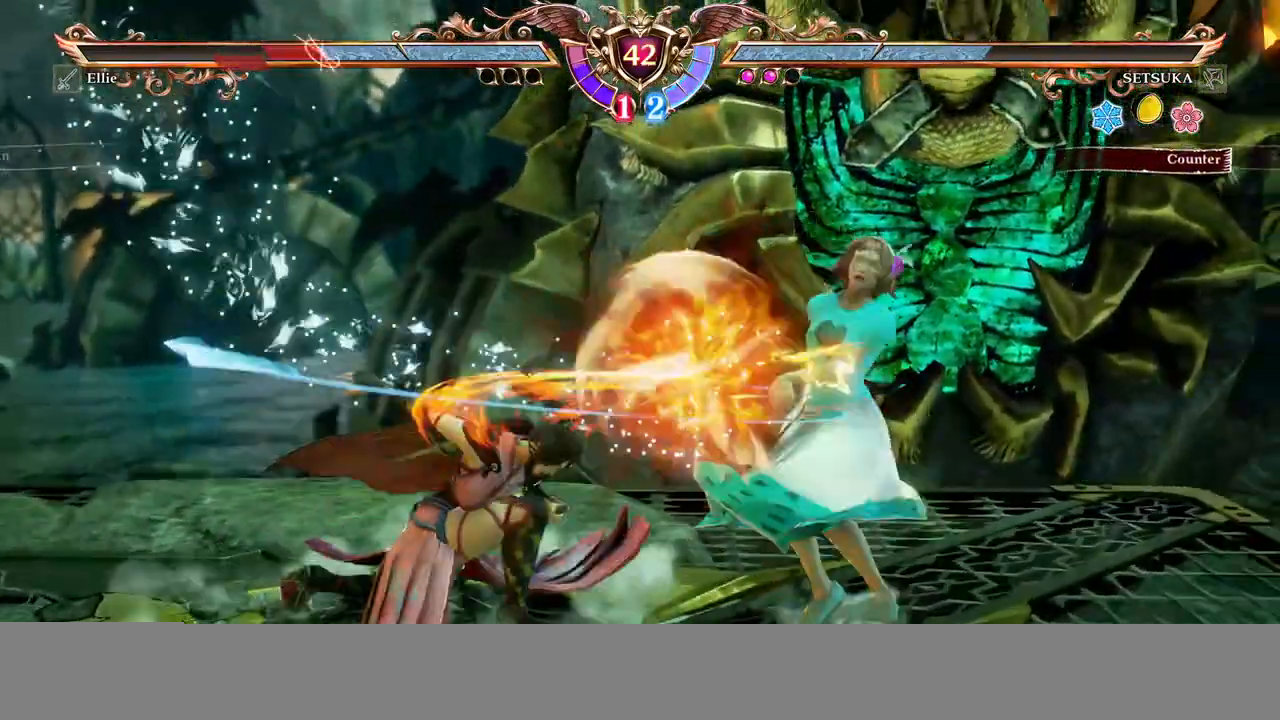
Gameplay with a controller (Xbox layout); each line is a JSON object with the inputs held at the frame after it (dt_ms = milliseconds from this image to that frame). "events" lists button and stick changes between this image and that frame as [ms after this image, input, new state], when the widget could be followed in between. Not read: L3 R3 SELECT START.
{"dt_ms": 500, "buttons": ["A"], "events": [[17, "DPAD_DOWN", "up"], [17, "Y", "down"], [183, "Y", "up"], [367, "A", "down"]]}
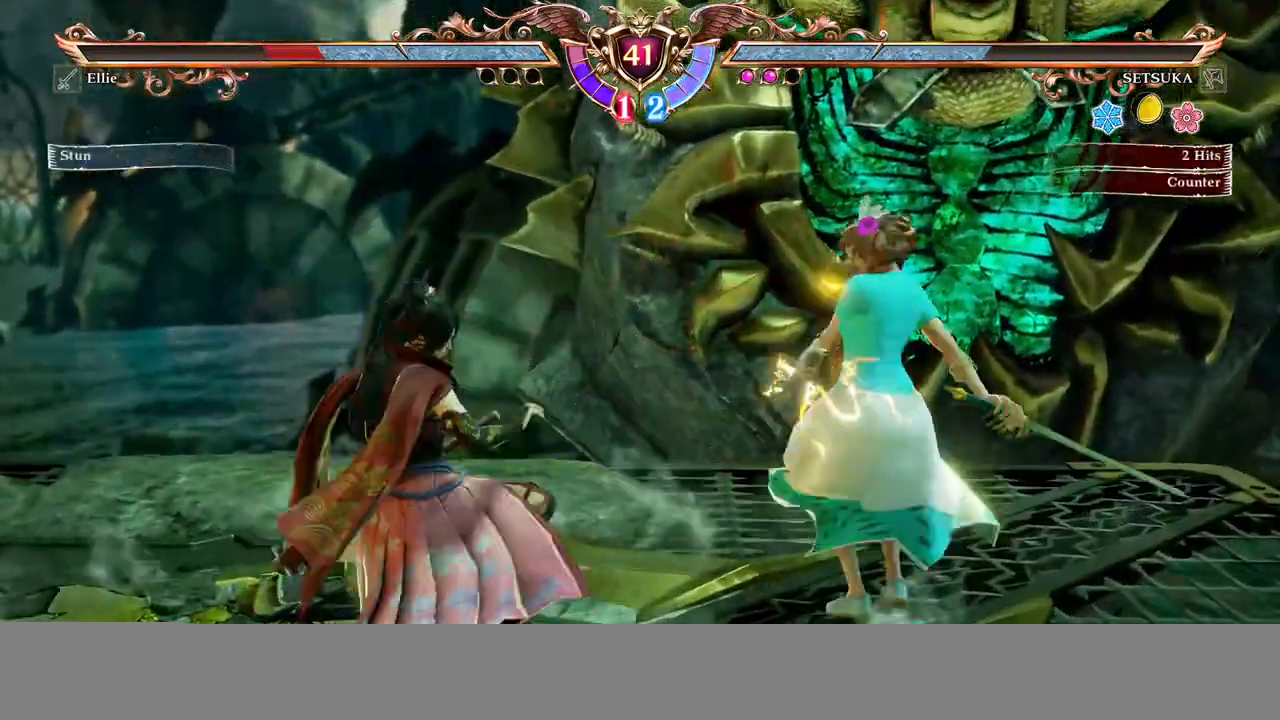
{"dt_ms": 500, "buttons": ["A"], "events": [[67, "L1", "down"], [117, "L1", "up"]]}
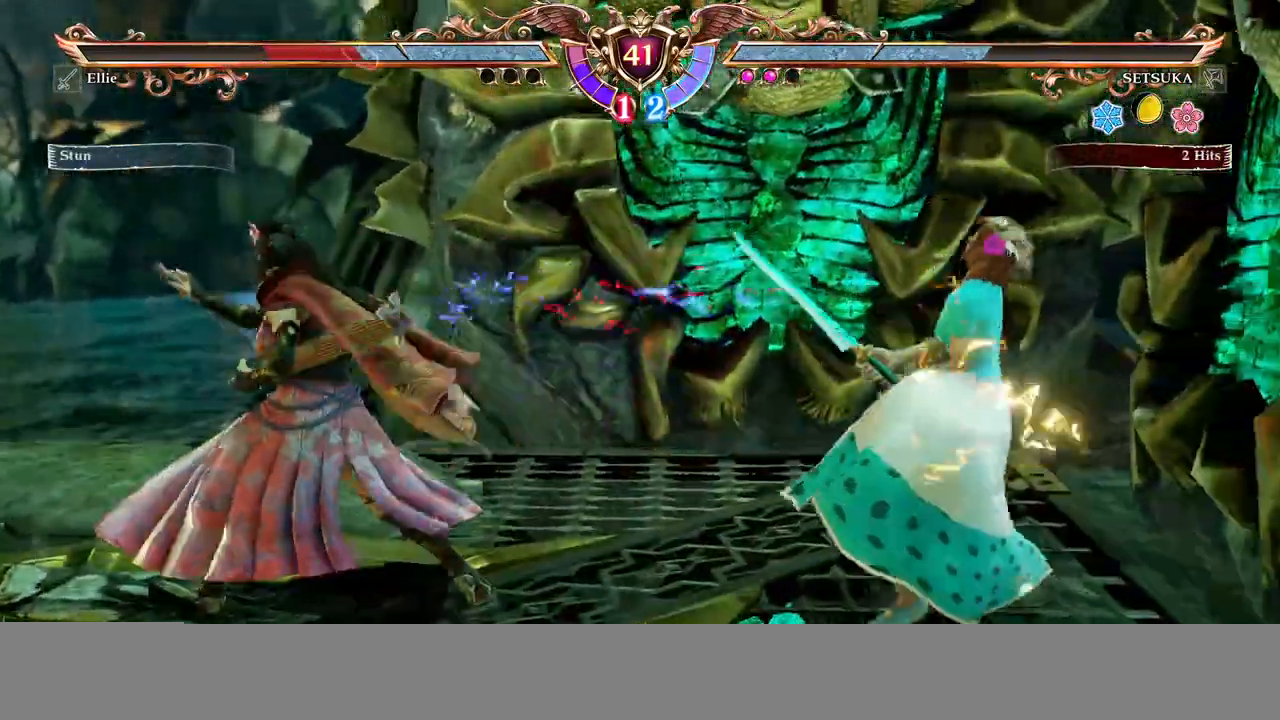
{"dt_ms": 500, "buttons": ["R1"]}
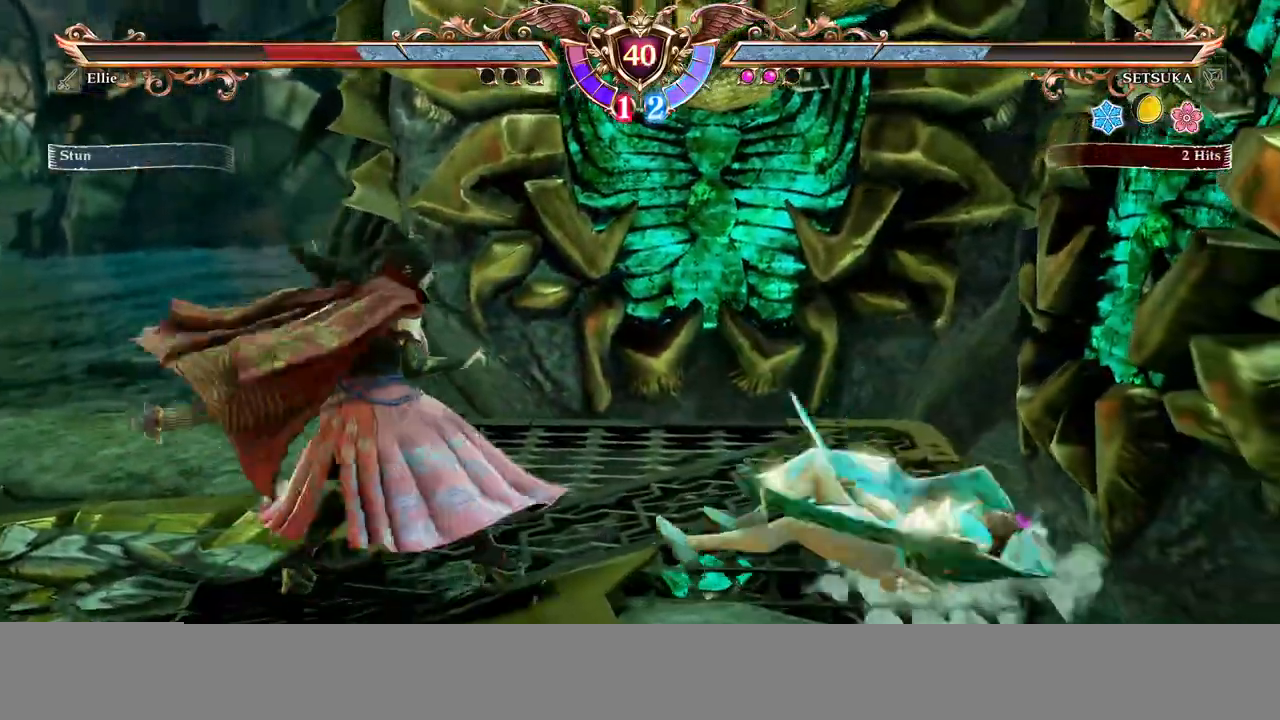
{"dt_ms": 500, "buttons": []}
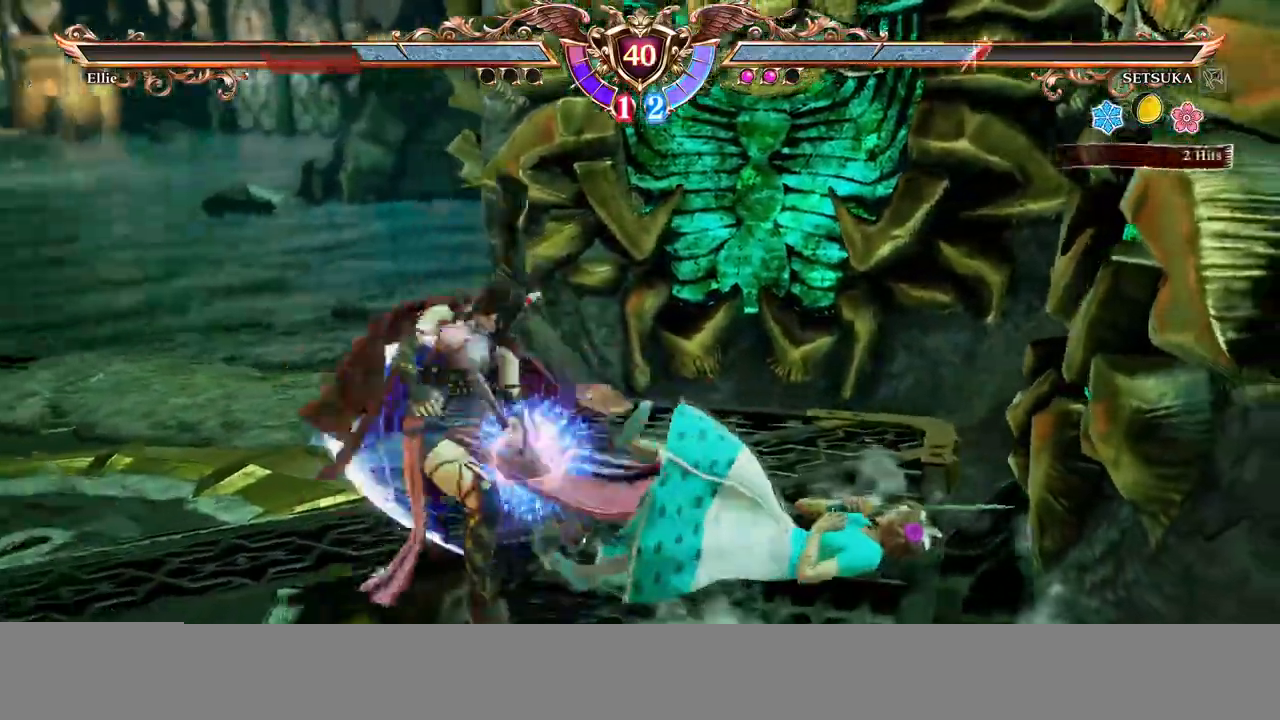
{"dt_ms": 500, "buttons": ["A", "DPAD_UP"], "events": [[117, "L1", "down"], [150, "DPAD_UP", "down"], [200, "L1", "up"], [500, "A", "down"]]}
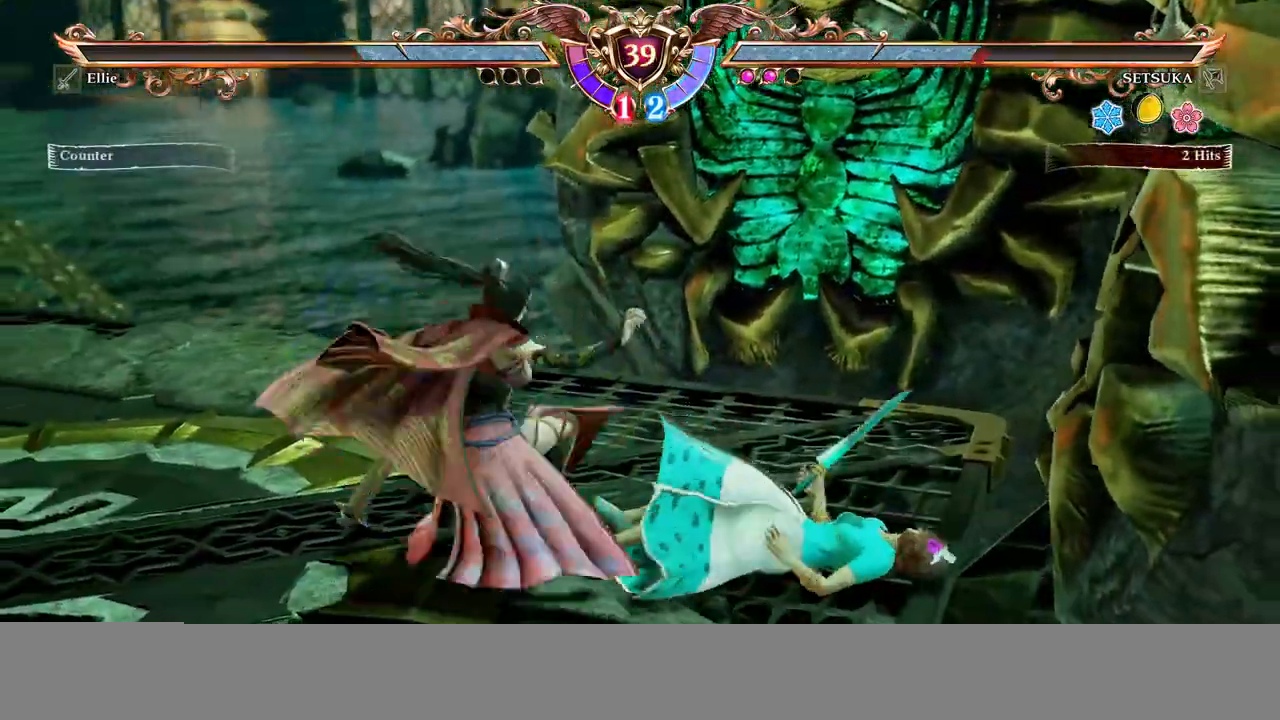
{"dt_ms": 500, "buttons": [], "events": [[17, "DPAD_UP", "up"], [467, "A", "up"]]}
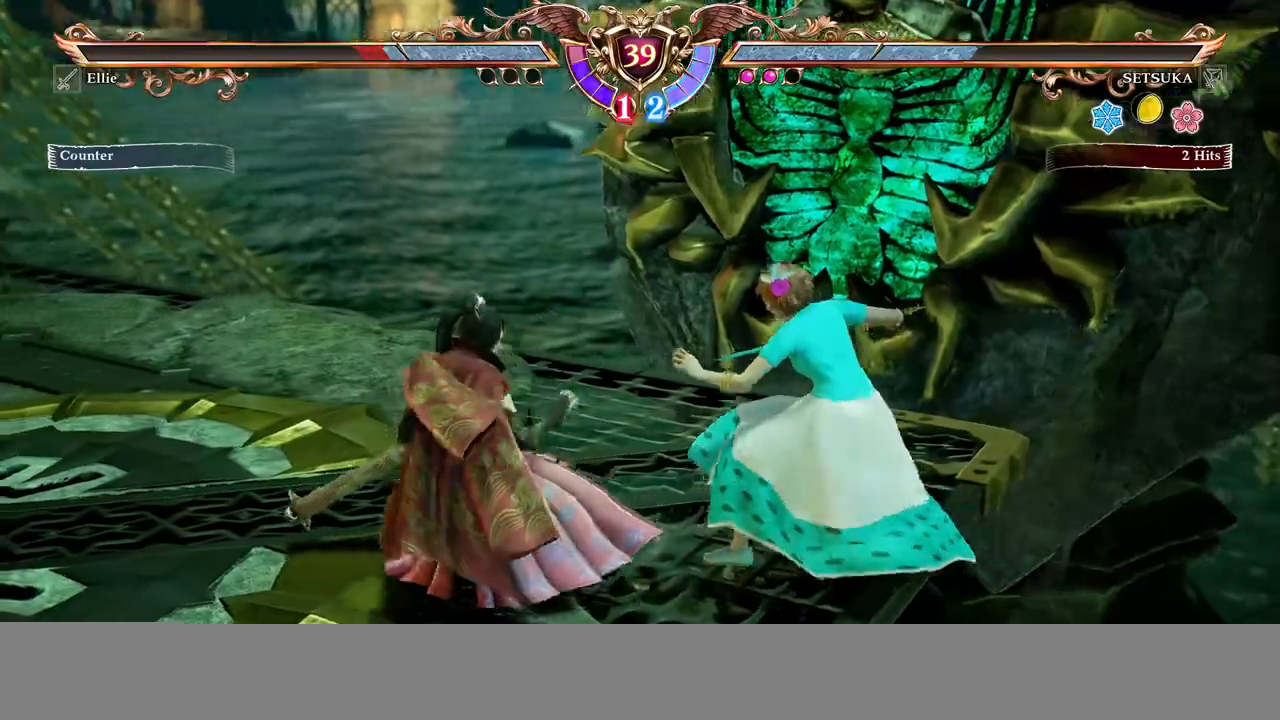
{"dt_ms": 500, "buttons": ["L1"], "events": [[67, "DPAD_UP", "down"], [250, "DPAD_UP", "up"], [300, "X", "down"], [350, "L1", "down"], [417, "X", "up"]]}
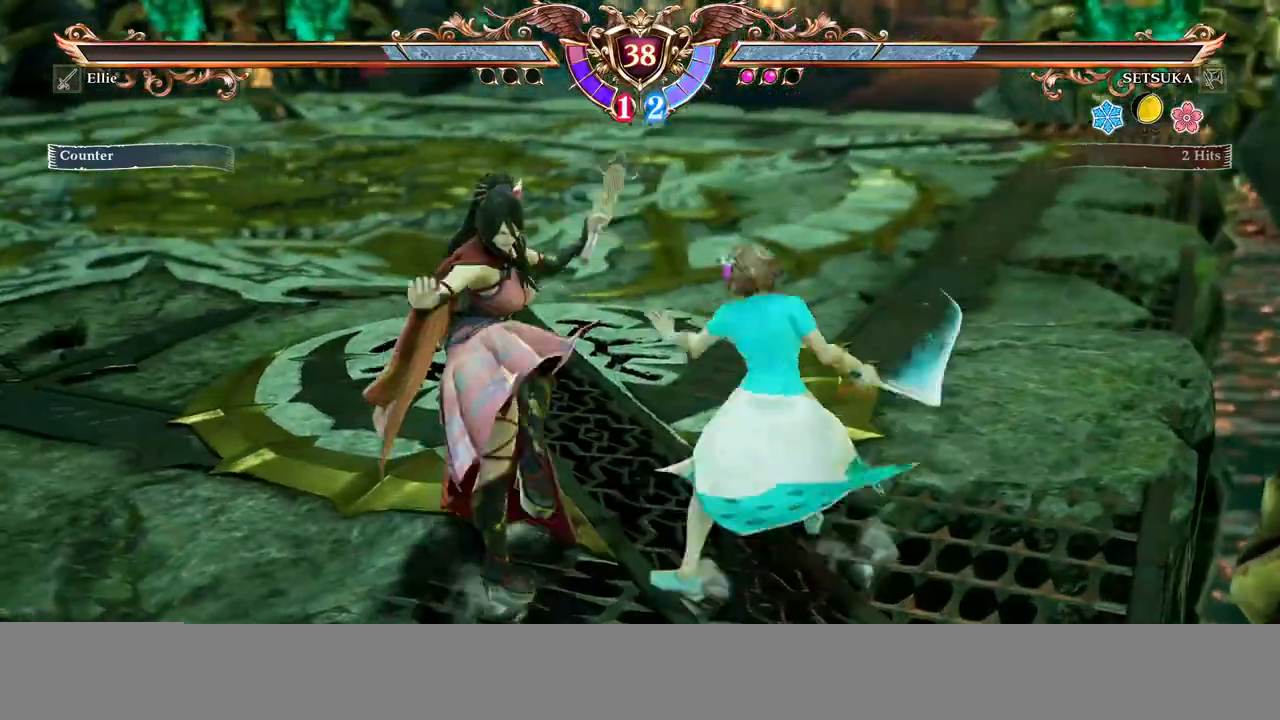
{"dt_ms": 500, "buttons": ["L1"], "events": []}
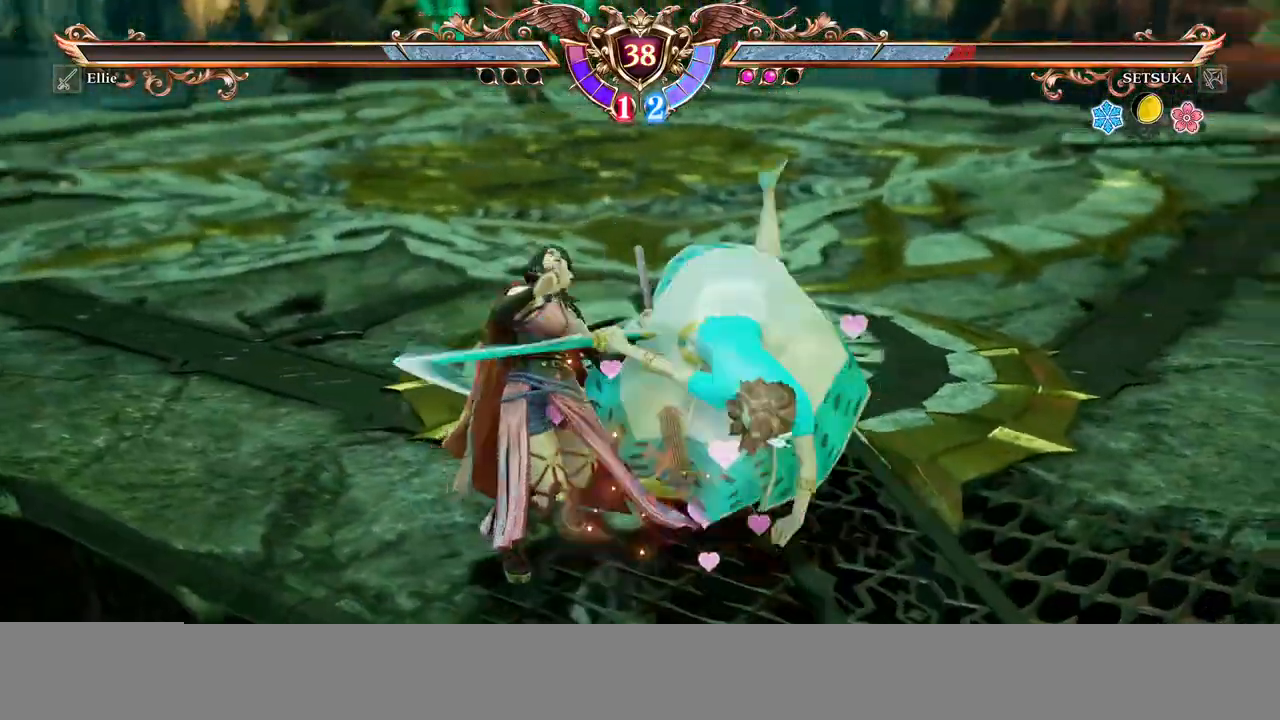
{"dt_ms": 500, "buttons": [], "events": [[183, "L1", "up"], [350, "X", "down"], [467, "X", "up"]]}
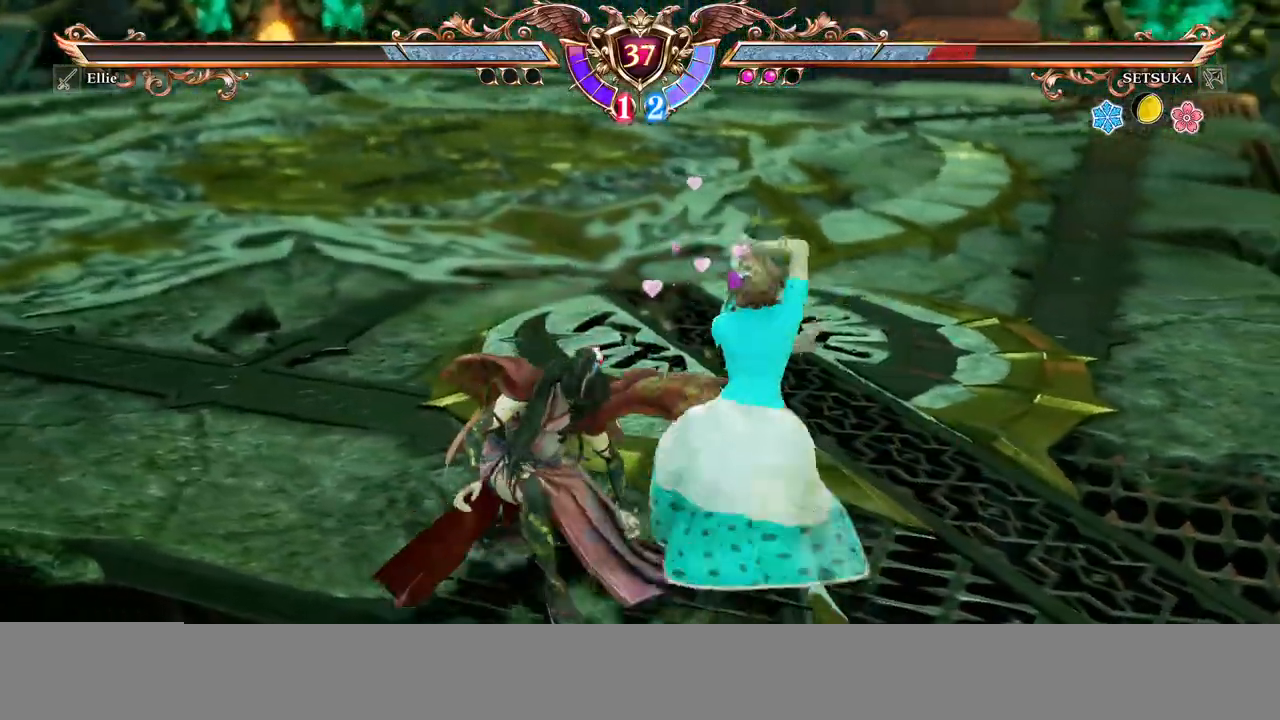
{"dt_ms": 500, "buttons": [], "events": [[17, "X", "down"], [83, "X", "up"], [133, "X", "down"], [267, "X", "up"]]}
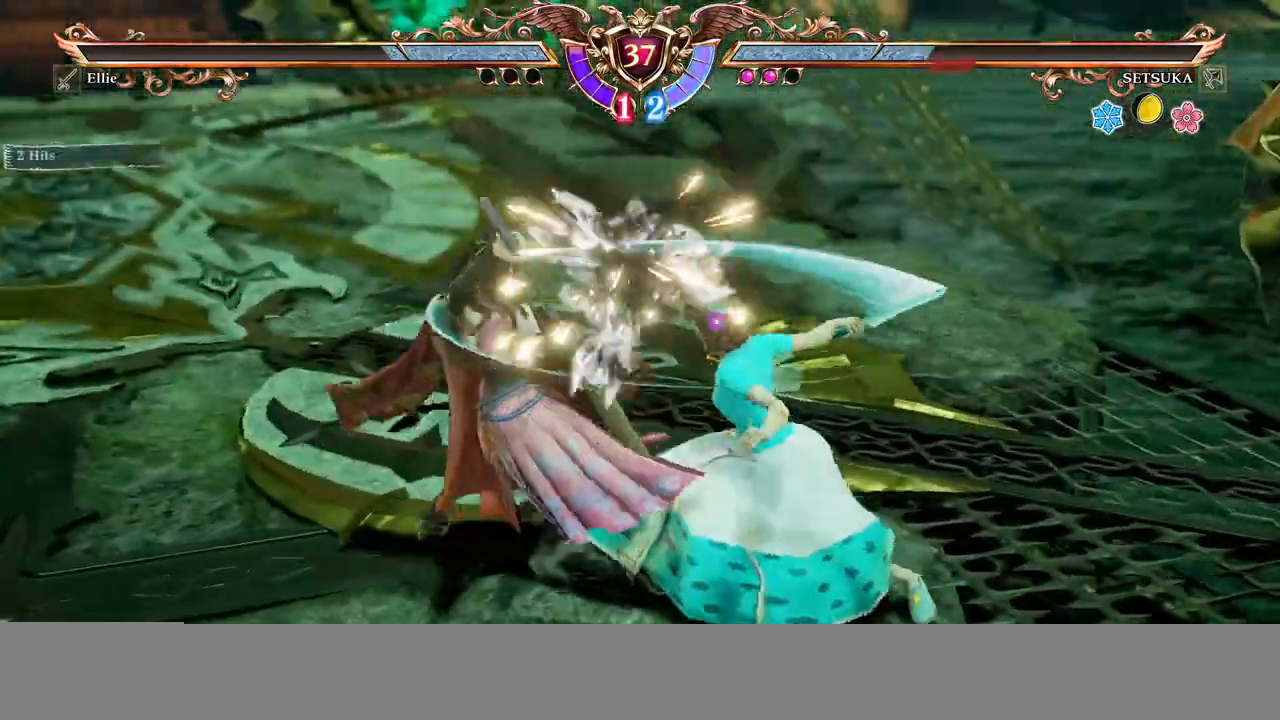
{"dt_ms": 500, "buttons": ["DPAD_LEFT"], "events": [[300, "DPAD_LEFT", "down"], [333, "Y", "down"], [450, "Y", "up"]]}
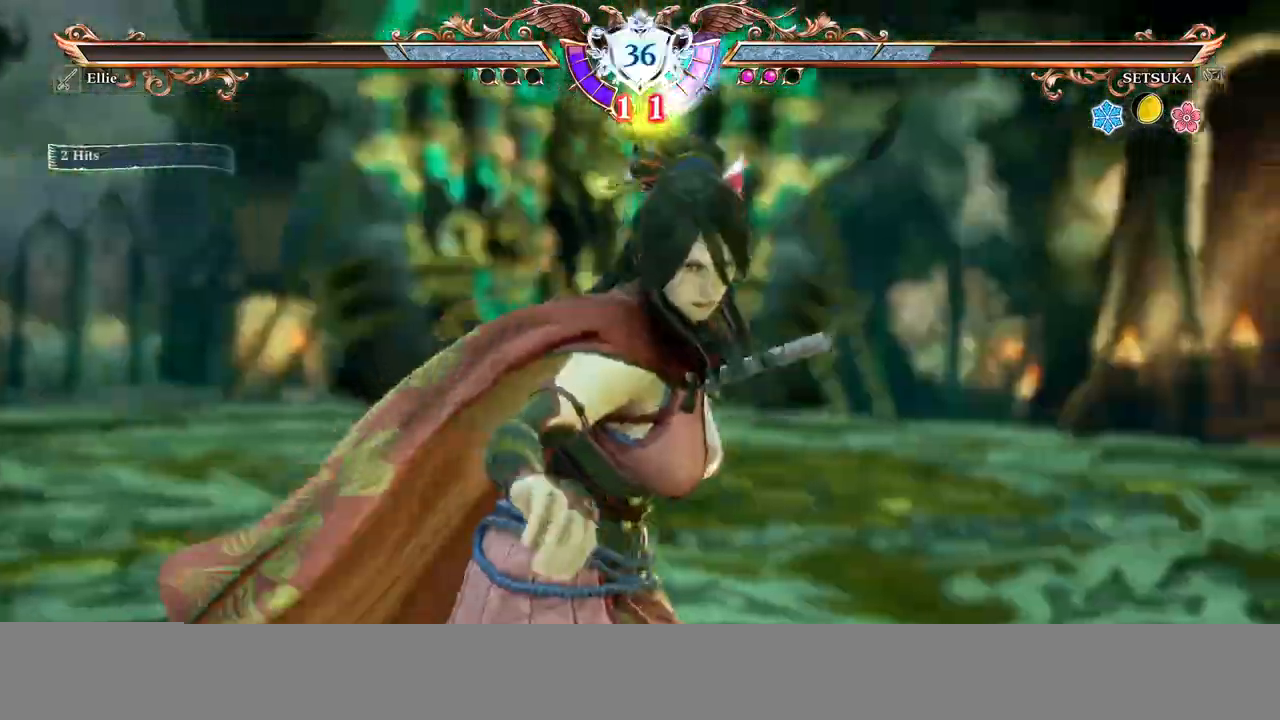
{"dt_ms": 500, "buttons": ["A"], "events": [[250, "DPAD_LEFT", "up"], [433, "A", "down"]]}
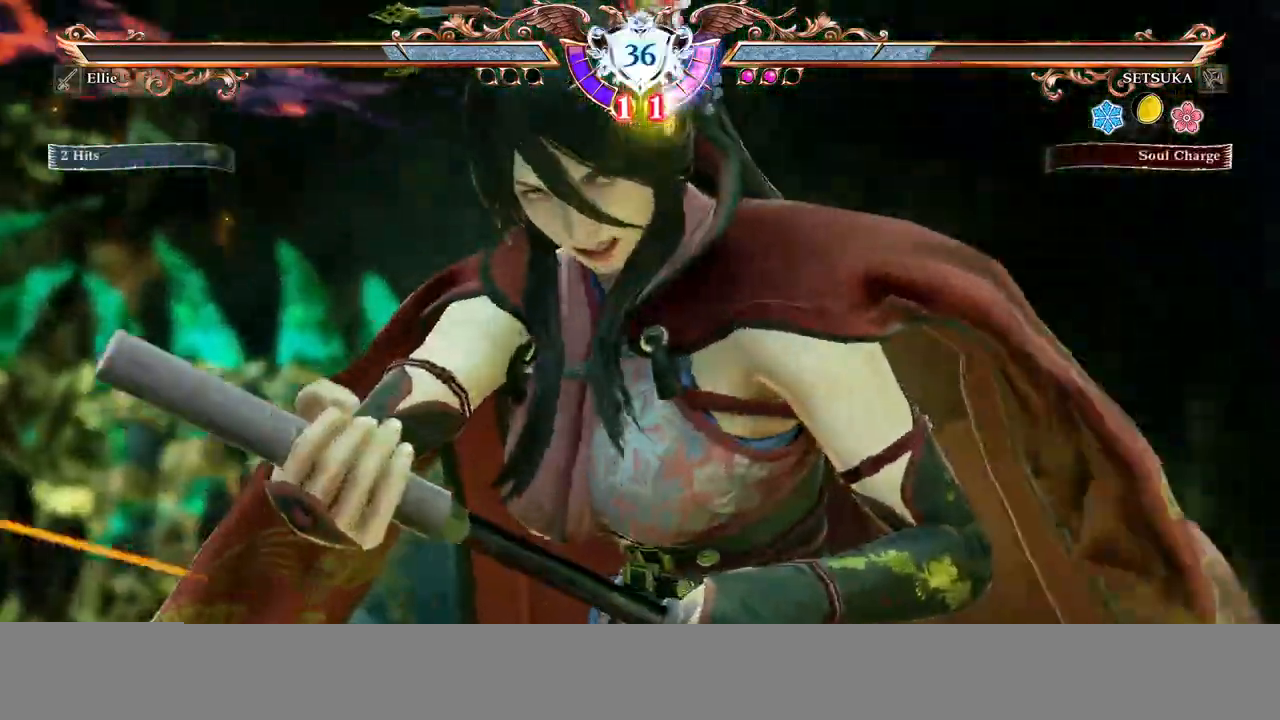
{"dt_ms": 500, "buttons": ["A", "R2"]}
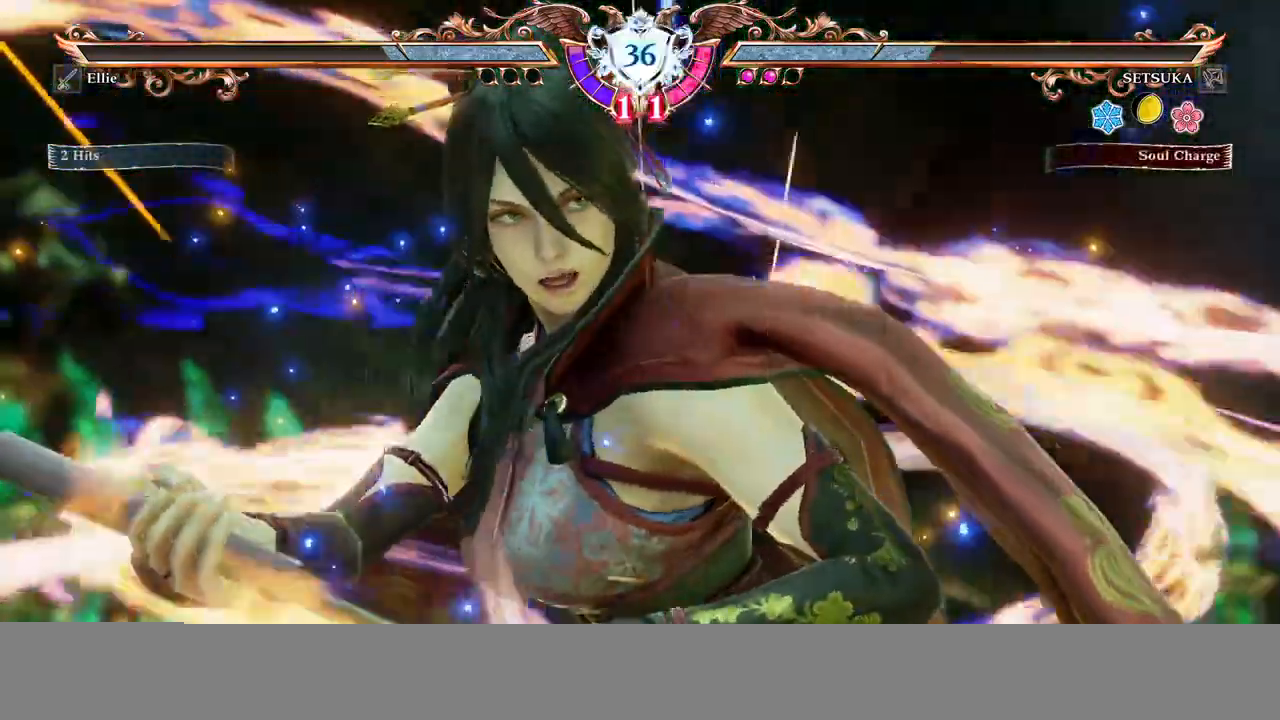
{"dt_ms": 500, "buttons": ["A"]}
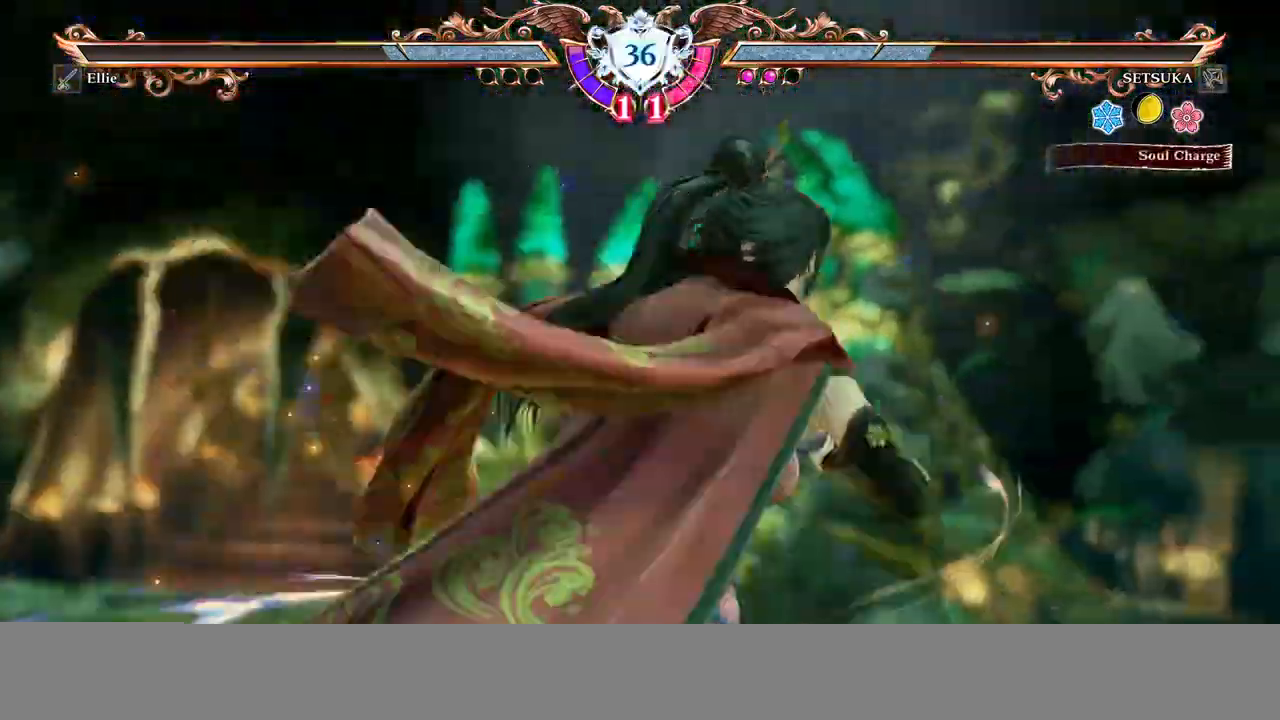
{"dt_ms": 500, "buttons": ["A"], "events": []}
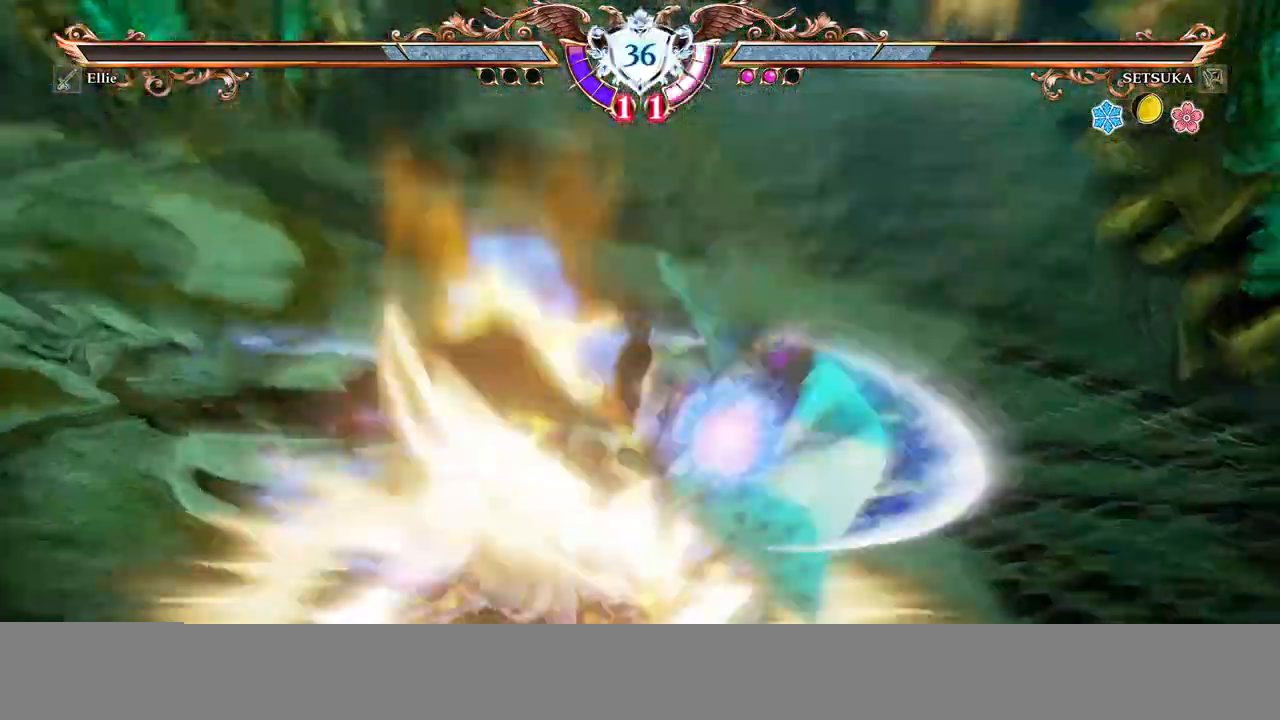
{"dt_ms": 1000, "buttons": ["Y", "DPAD_DOWN"]}
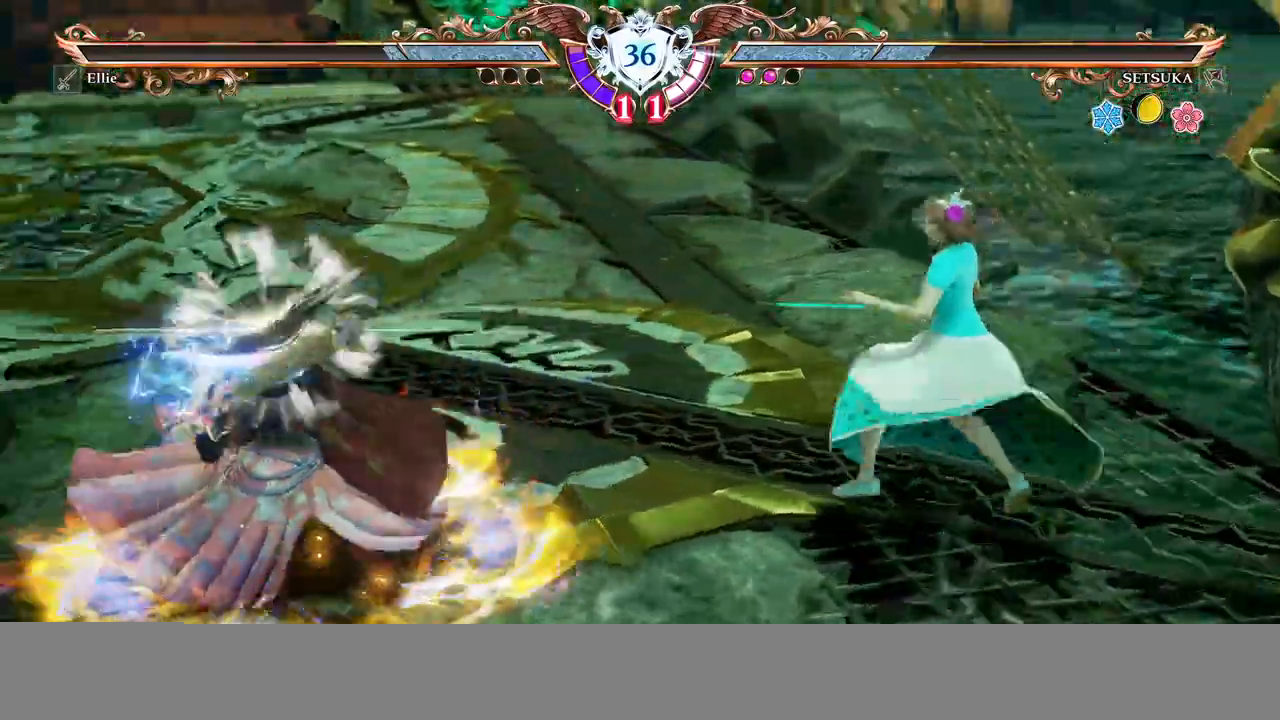
{"dt_ms": 500, "buttons": [], "events": [[50, "DPAD_DOWN", "up"], [67, "Y", "up"]]}
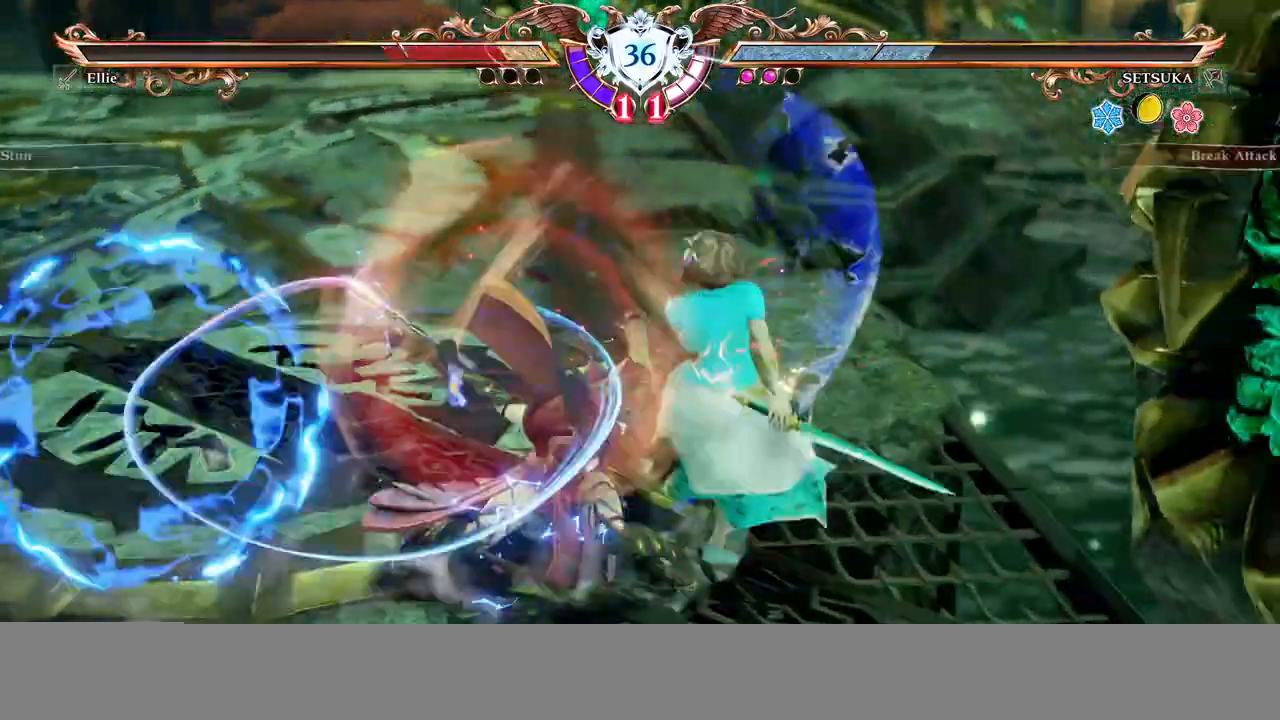
{"dt_ms": 500, "buttons": ["A", "DPAD_DOWN"], "events": [[267, "A", "down"], [300, "DPAD_DOWN", "down"]]}
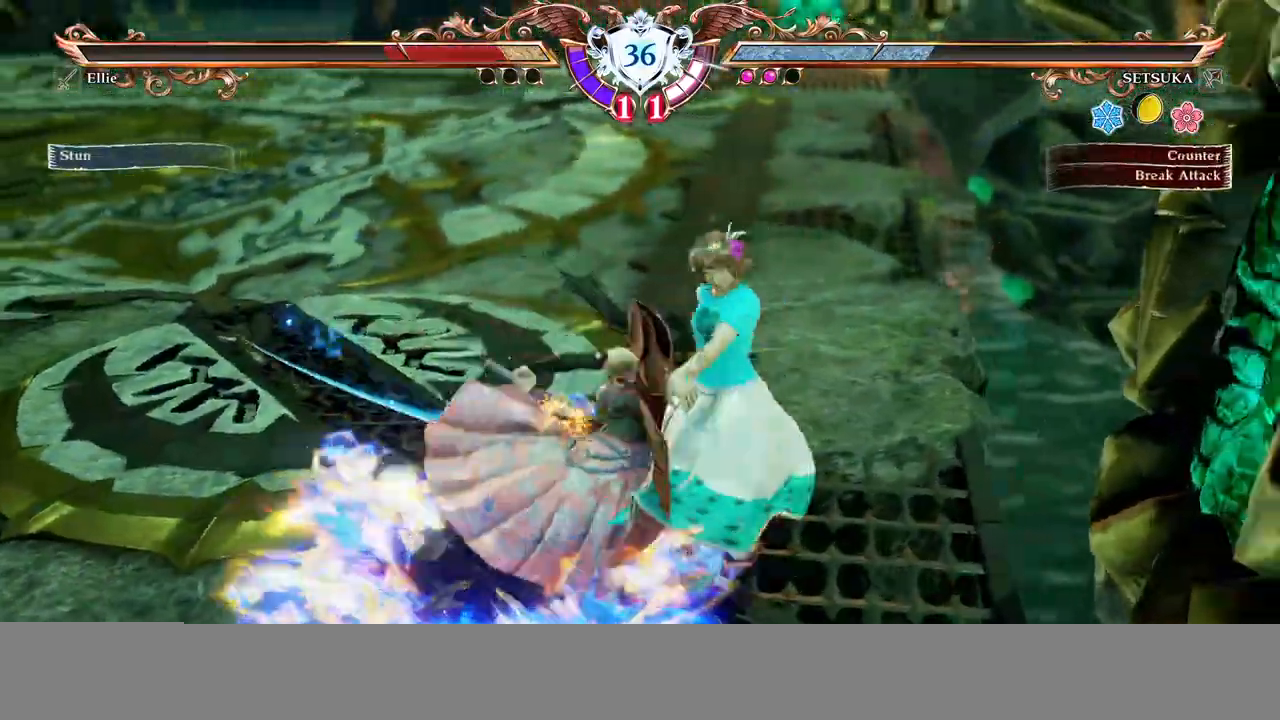
{"dt_ms": 1000, "buttons": []}